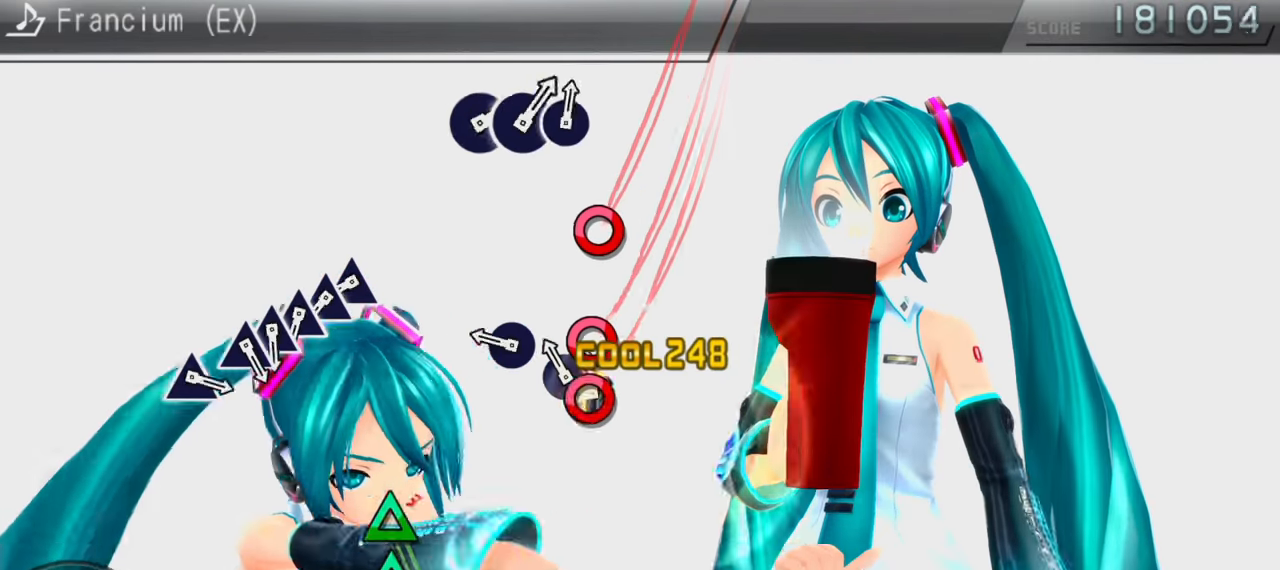
Gameplay with a controller (PlayStation layout); each line is a JSON object with the inputs held at the frame after it. "events" lists button and stick changes between this image and that frame as [ms after this image, input, new state], when the widget could be followed in between. Not read: L3 R3.
{"buttons": ["DPAD_UP"], "events": [[33, "CIRCLE", "down"], [33, "DPAD_RIGHT", "up"], [117, "CIRCLE", "up"], [217, "CIRCLE", "down"], [283, "CIRCLE", "up"], [367, "TRIANGLE", "down"], [467, "DPAD_UP", "down"], [467, "TRIANGLE", "up"]]}
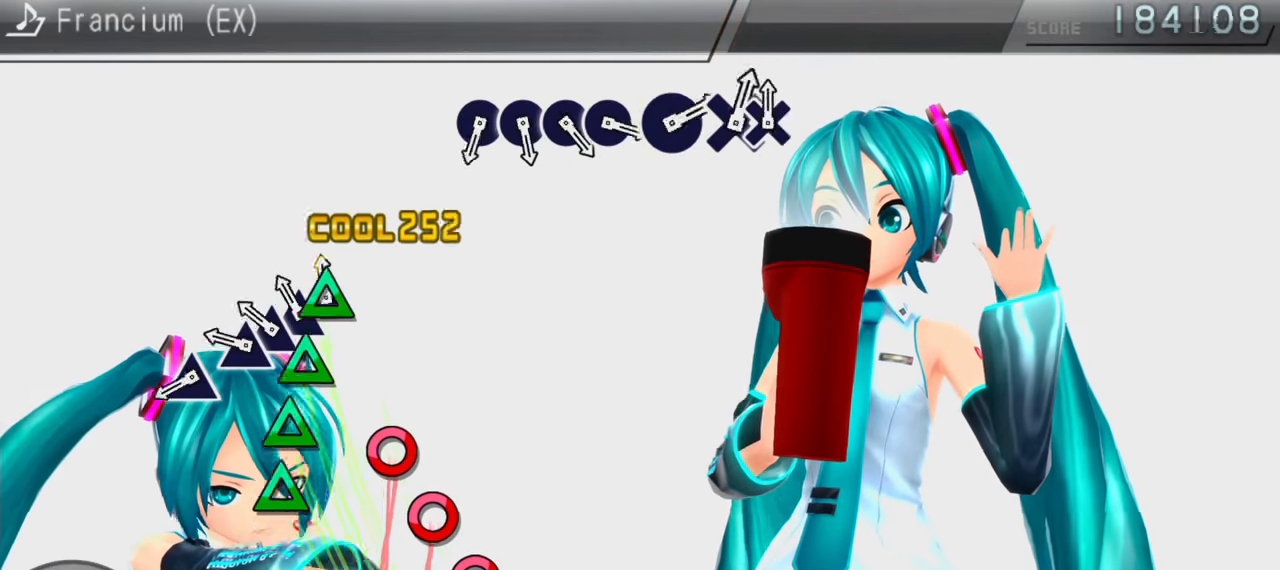
{"buttons": [], "events": [[33, "DPAD_UP", "up"], [33, "TRIANGLE", "down"], [117, "DPAD_UP", "down"], [117, "TRIANGLE", "up"], [200, "TRIANGLE", "down"], [233, "DPAD_UP", "up"], [283, "TRIANGLE", "up"], [350, "TRIANGLE", "down"], [433, "TRIANGLE", "up"]]}
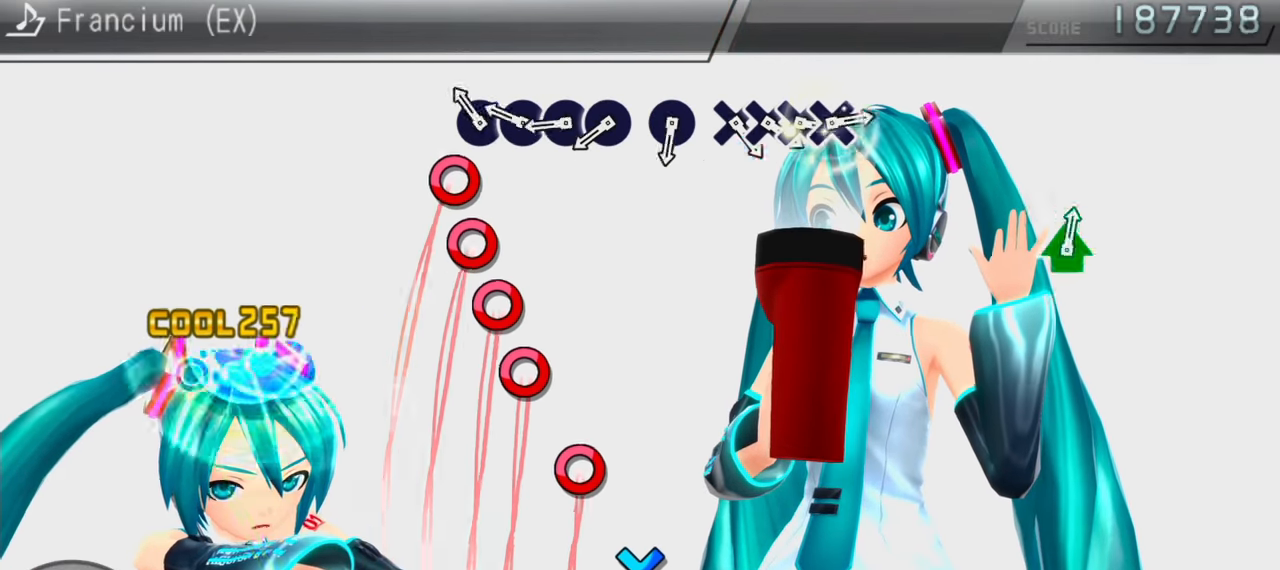
{"buttons": ["DPAD_RIGHT"], "events": [[50, "CIRCLE", "down"], [150, "DPAD_RIGHT", "down"], [183, "CIRCLE", "up"], [267, "CIRCLE", "down"], [283, "DPAD_RIGHT", "up"], [417, "DPAD_RIGHT", "down"], [433, "CIRCLE", "up"]]}
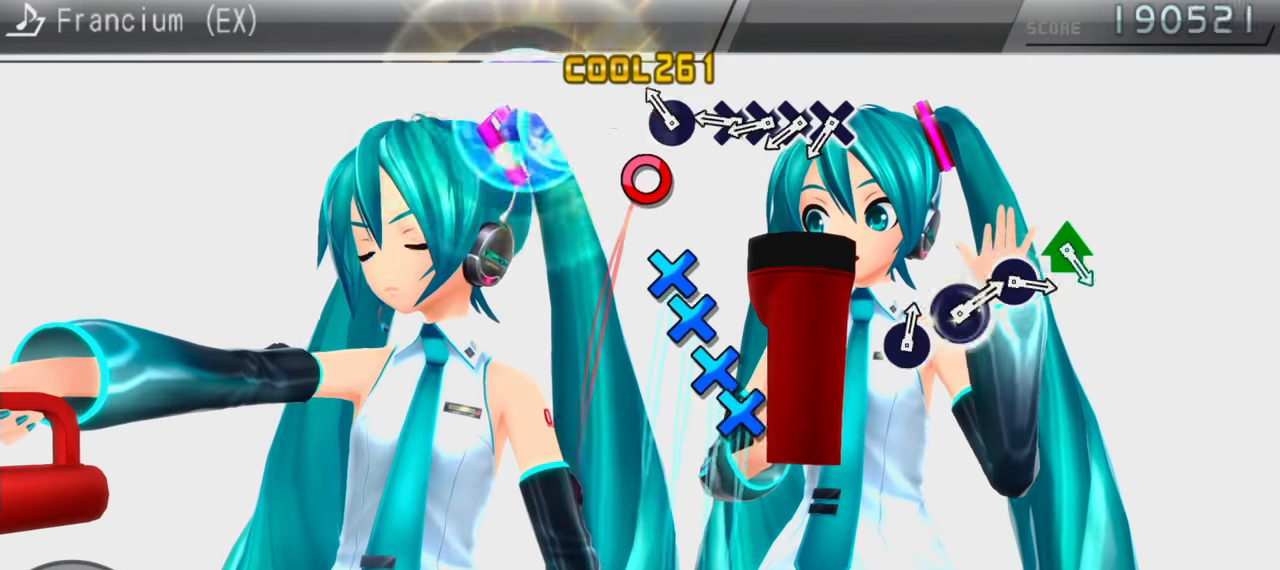
{"buttons": ["DPAD_DOWN"], "events": [[33, "CIRCLE", "down"], [33, "DPAD_RIGHT", "up"], [150, "CIRCLE", "up"], [233, "CROSS", "down"], [317, "CROSS", "up"], [317, "DPAD_DOWN", "down"], [383, "CROSS", "down"], [383, "DPAD_DOWN", "up"], [467, "CROSS", "up"], [483, "DPAD_DOWN", "down"]]}
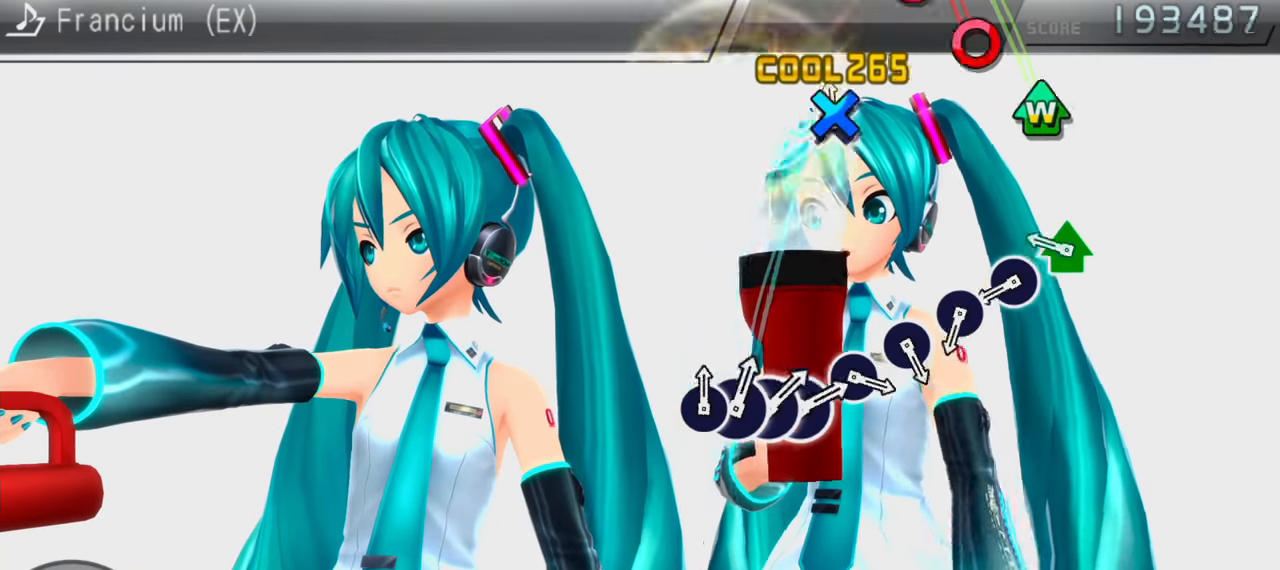
{"buttons": []}
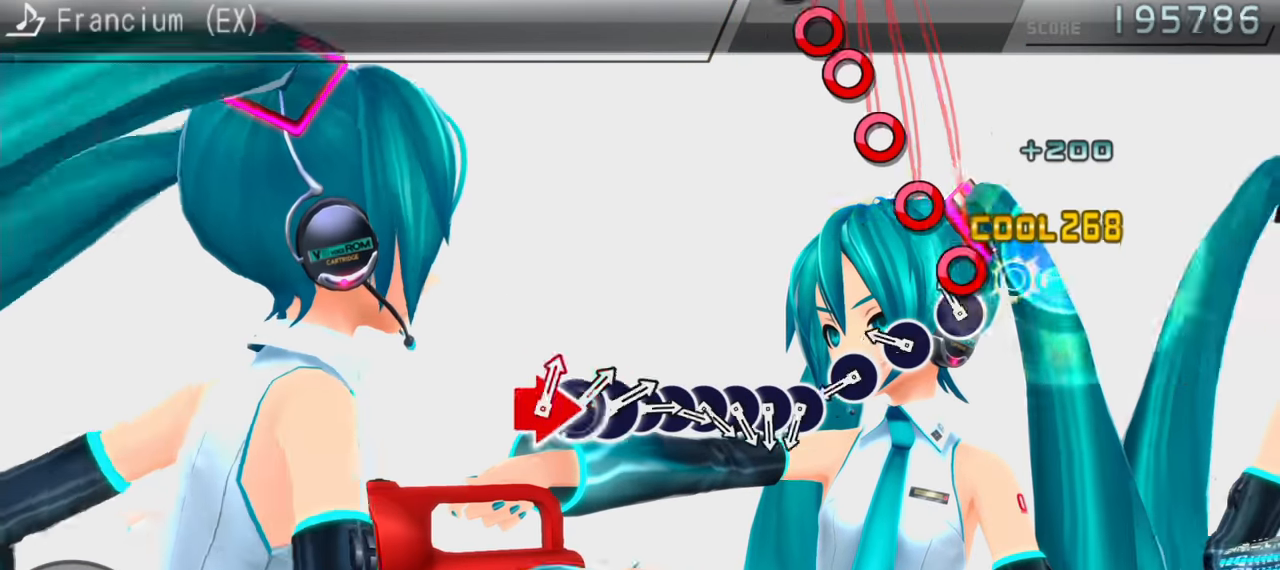
{"buttons": [], "events": [[33, "CIRCLE", "down"], [117, "CIRCLE", "up"], [217, "CIRCLE", "down"], [283, "CIRCLE", "up"], [350, "CIRCLE", "down"], [450, "CIRCLE", "up"]]}
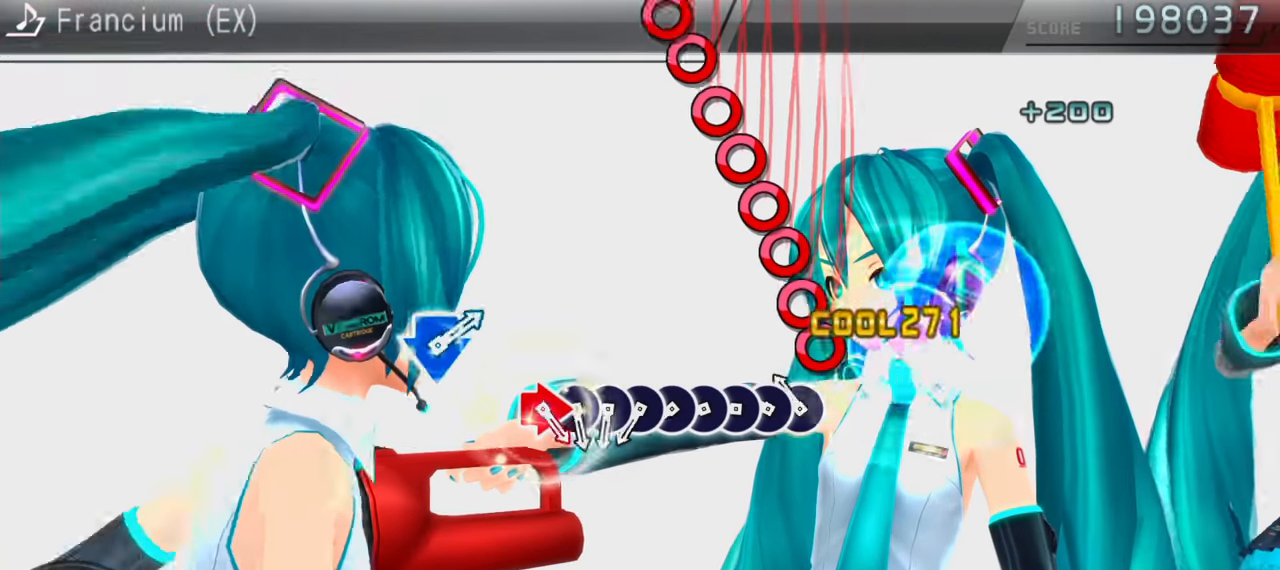
{"buttons": ["CIRCLE", "DPAD_RIGHT"], "events": [[33, "CIRCLE", "down"], [133, "CIRCLE", "up"], [133, "DPAD_RIGHT", "down"], [183, "CIRCLE", "down"], [233, "DPAD_RIGHT", "up"], [283, "CIRCLE", "up"], [317, "DPAD_RIGHT", "down"], [350, "CIRCLE", "down"], [367, "DPAD_RIGHT", "up"], [450, "CIRCLE", "up"], [450, "DPAD_RIGHT", "down"], [500, "CIRCLE", "down"]]}
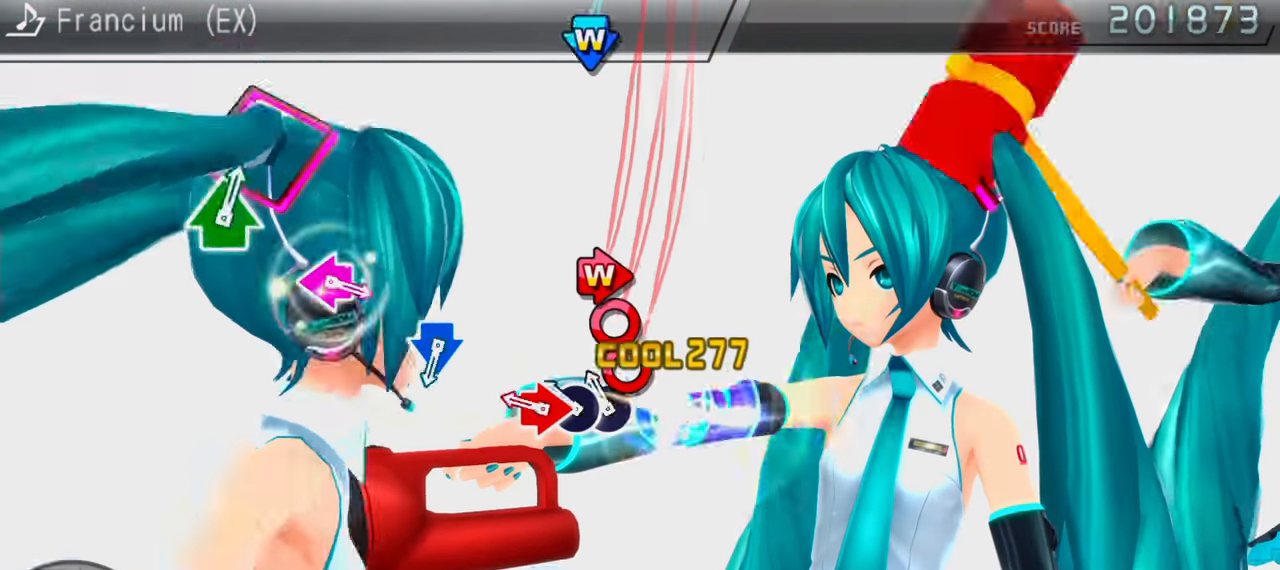
{"buttons": [], "events": [[33, "DPAD_RIGHT", "up"], [100, "CIRCLE", "up"], [117, "DPAD_RIGHT", "down"], [150, "CIRCLE", "down"], [267, "DPAD_RIGHT", "up"], [283, "CIRCLE", "up"]]}
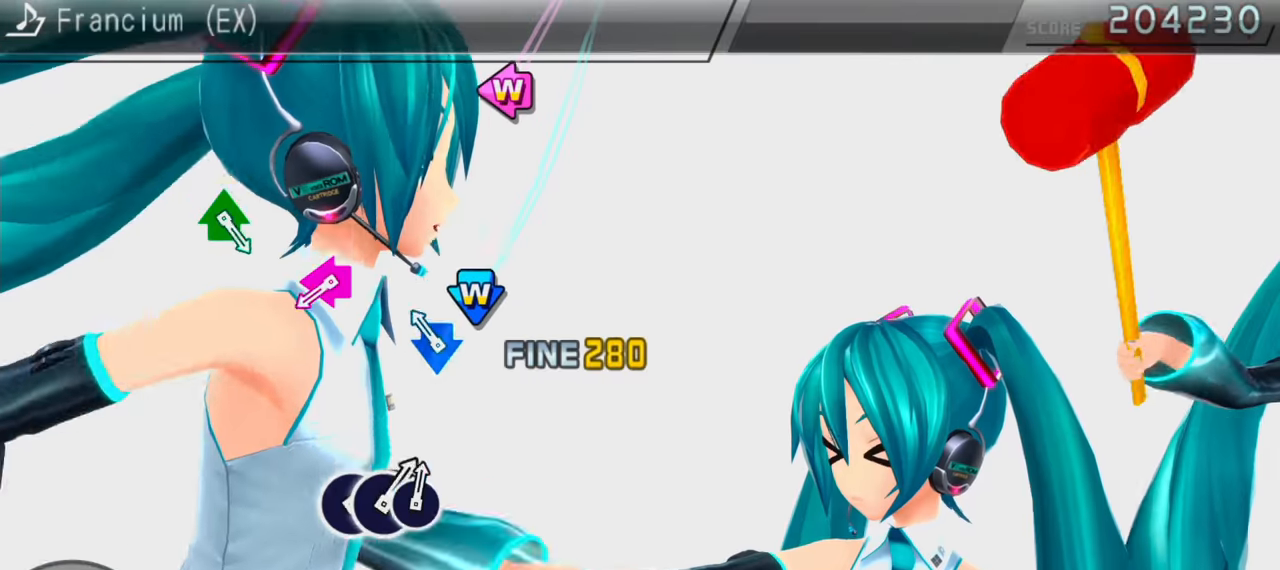
{"buttons": ["DPAD_LEFT"], "events": [[16, "DPAD_DOWN", "down"], [33, "CROSS", "down"], [116, "DPAD_DOWN", "up"], [133, "CROSS", "up"], [366, "DPAD_LEFT", "down"], [400, "SQUARE", "down"], [466, "SQUARE", "up"]]}
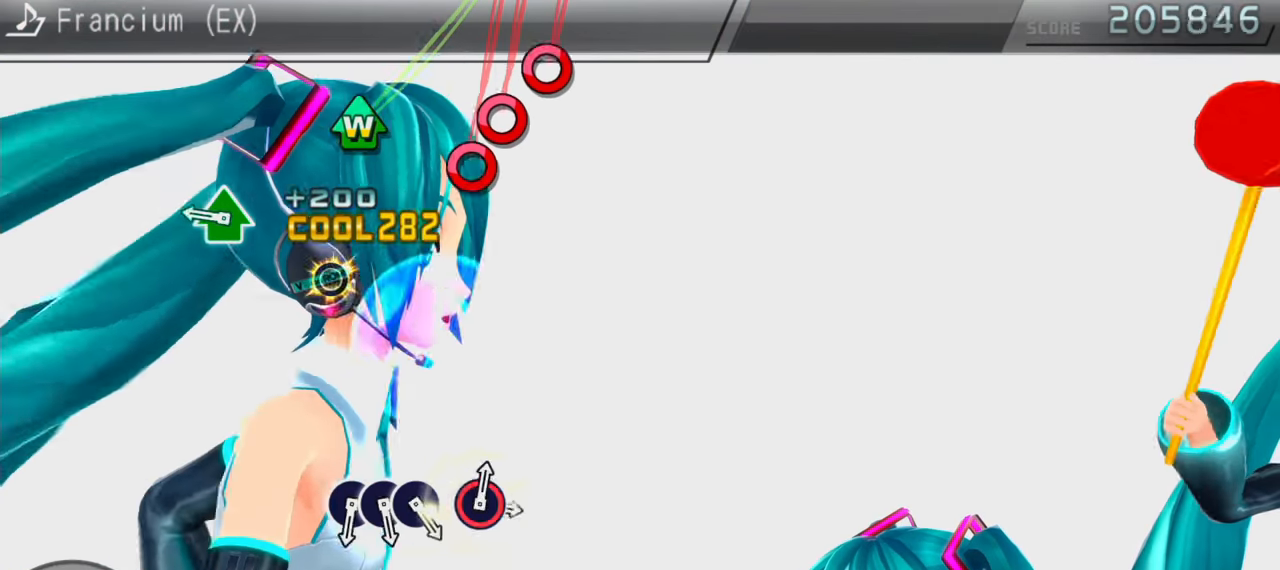
{"buttons": [], "events": [[16, "DPAD_LEFT", "up"], [250, "DPAD_UP", "down"], [250, "TRIANGLE", "down"], [350, "DPAD_UP", "up"], [350, "TRIANGLE", "up"]]}
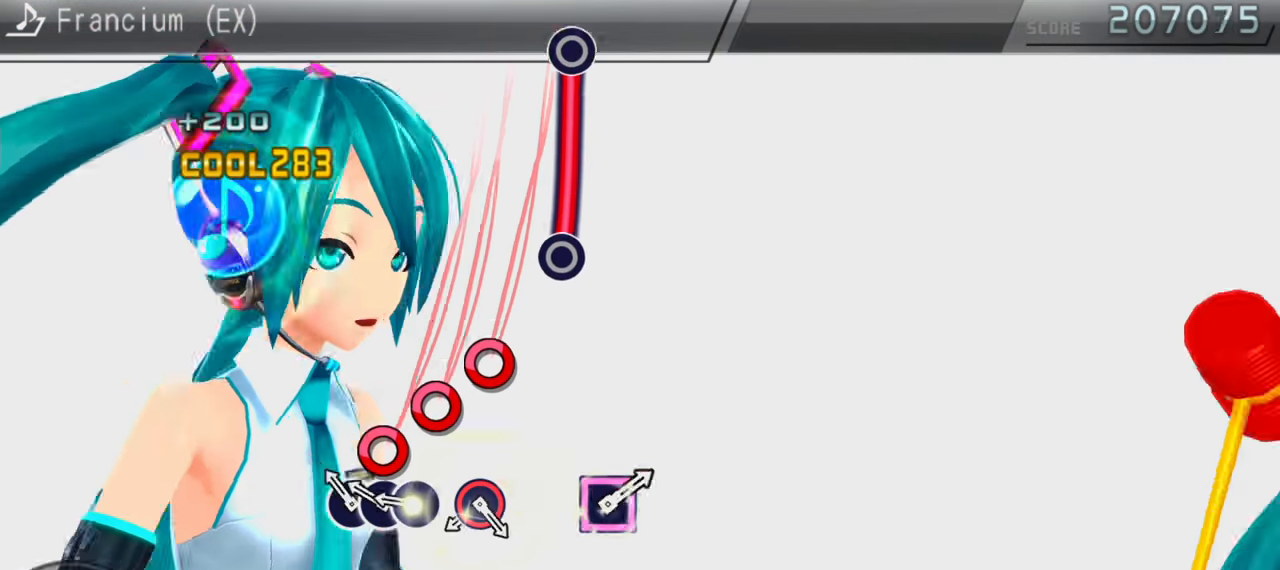
{"buttons": ["CIRCLE"], "events": [[50, "CIRCLE", "down"], [133, "CIRCLE", "up"], [150, "DPAD_RIGHT", "down"], [233, "CIRCLE", "down"], [250, "DPAD_RIGHT", "up"], [316, "CIRCLE", "up"], [383, "CIRCLE", "down"]]}
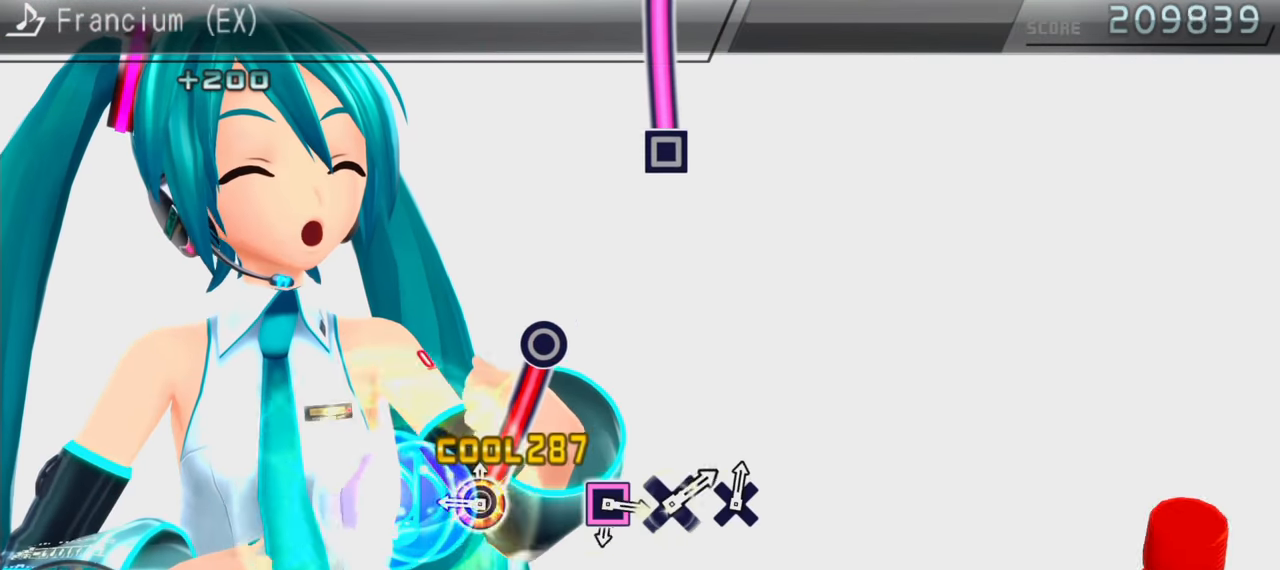
{"buttons": [], "events": [[216, "CIRCLE", "up"]]}
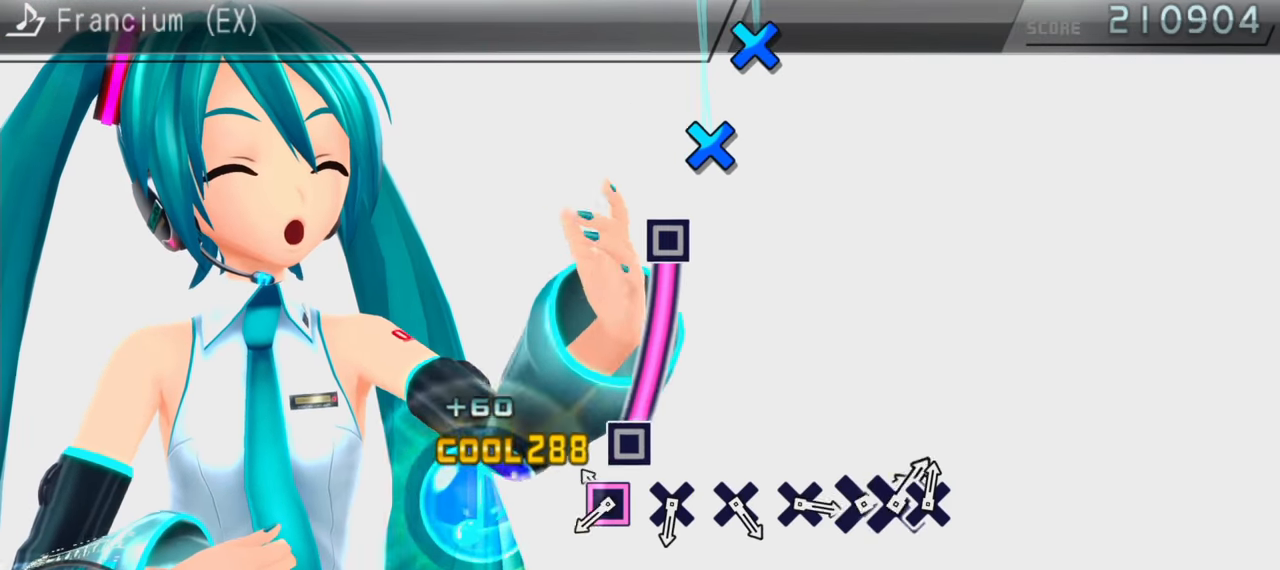
{"buttons": [], "events": [[50, "SQUARE", "down"], [366, "SQUARE", "up"]]}
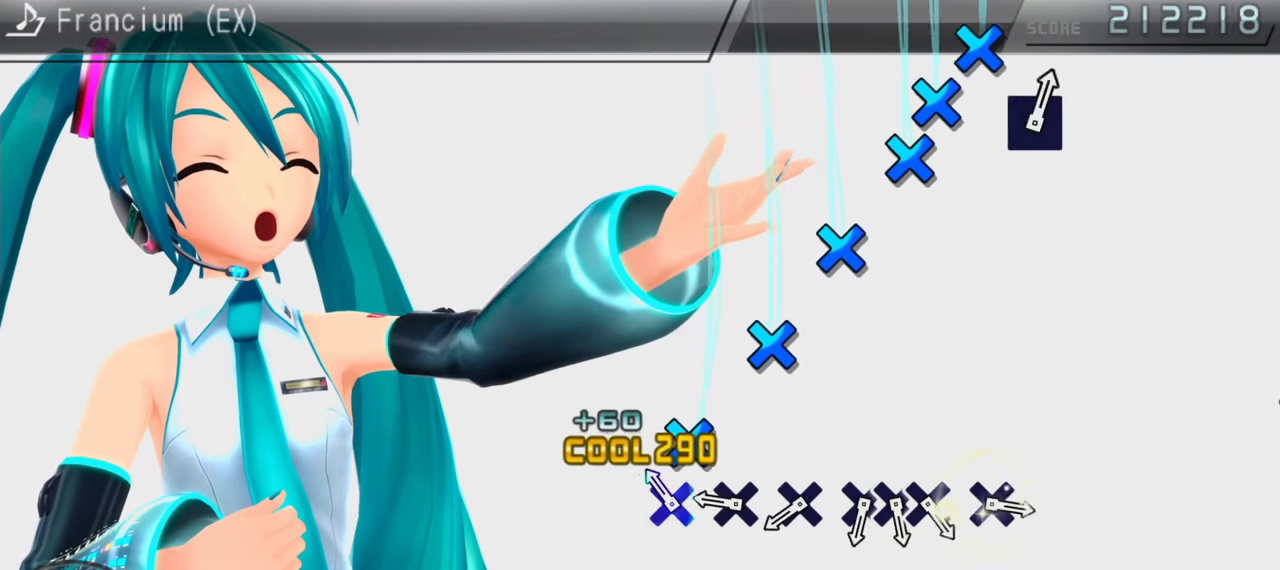
{"buttons": [], "events": [[66, "CROSS", "down"], [116, "CROSS", "up"], [233, "CROSS", "down"], [283, "CROSS", "up"], [400, "CROSS", "down"], [466, "CROSS", "up"]]}
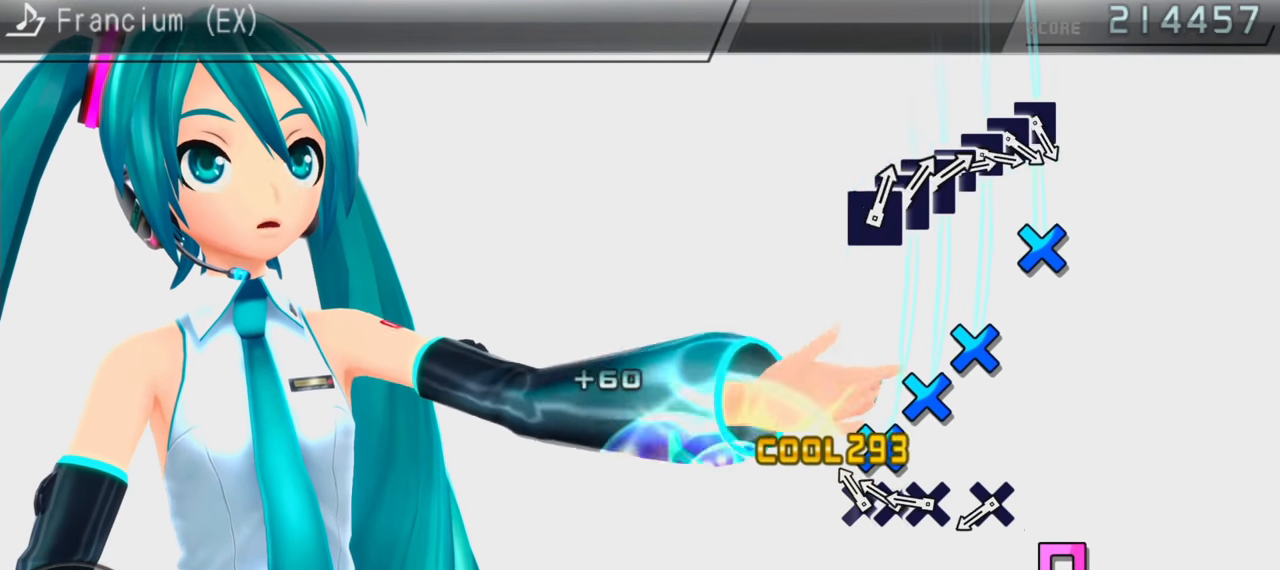
{"buttons": [], "events": [[50, "CROSS", "down"], [150, "CROSS", "up"], [150, "DPAD_DOWN", "down"], [233, "CROSS", "down"], [250, "DPAD_DOWN", "up"], [316, "CROSS", "up"], [366, "CROSS", "down"], [466, "CROSS", "up"]]}
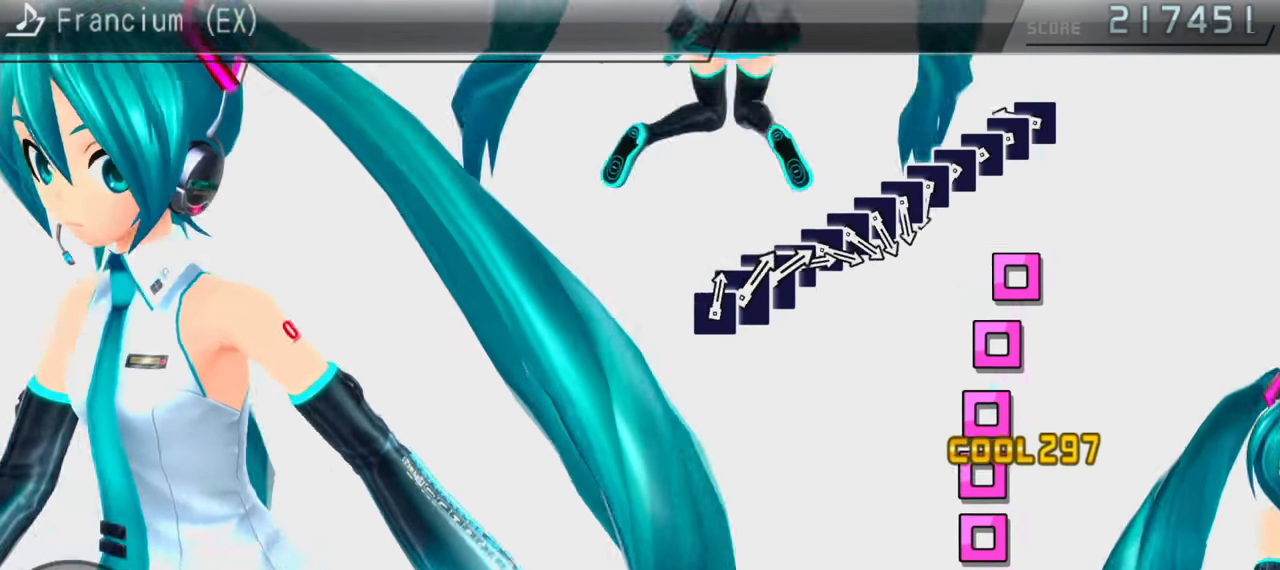
{"buttons": ["DPAD_LEFT"], "events": [[200, "SQUARE", "down"], [283, "SQUARE", "up"], [300, "DPAD_LEFT", "down"], [400, "DPAD_LEFT", "up"], [400, "SQUARE", "down"], [466, "DPAD_LEFT", "down"], [466, "SQUARE", "up"]]}
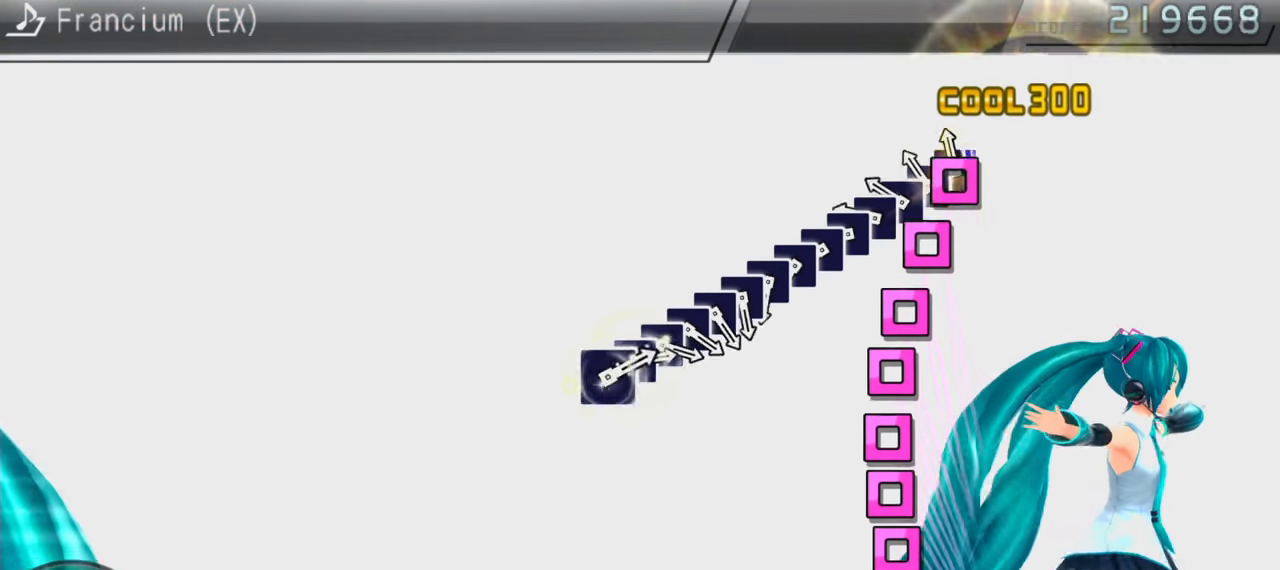
{"buttons": ["DPAD_LEFT"], "events": [[50, "SQUARE", "down"], [66, "DPAD_LEFT", "up"], [133, "DPAD_LEFT", "down"], [133, "SQUARE", "up"], [233, "DPAD_LEFT", "up"], [233, "SQUARE", "down"], [316, "DPAD_LEFT", "down"], [316, "SQUARE", "up"], [400, "DPAD_LEFT", "up"], [400, "SQUARE", "down"], [483, "DPAD_LEFT", "down"], [483, "SQUARE", "up"]]}
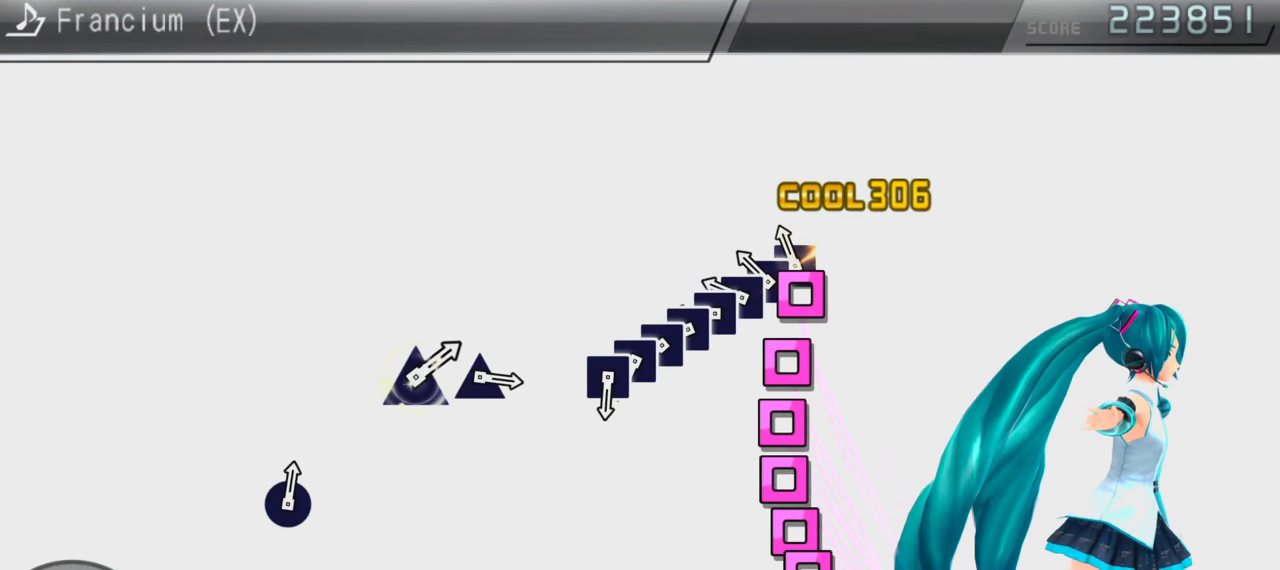
{"buttons": ["DPAD_LEFT"], "events": [[66, "DPAD_LEFT", "up"], [66, "SQUARE", "down"], [133, "DPAD_LEFT", "down"], [183, "SQUARE", "up"], [233, "DPAD_LEFT", "up"], [233, "SQUARE", "down"], [333, "DPAD_LEFT", "down"], [333, "SQUARE", "up"], [400, "DPAD_LEFT", "up"], [417, "SQUARE", "down"], [483, "DPAD_LEFT", "down"], [483, "SQUARE", "up"]]}
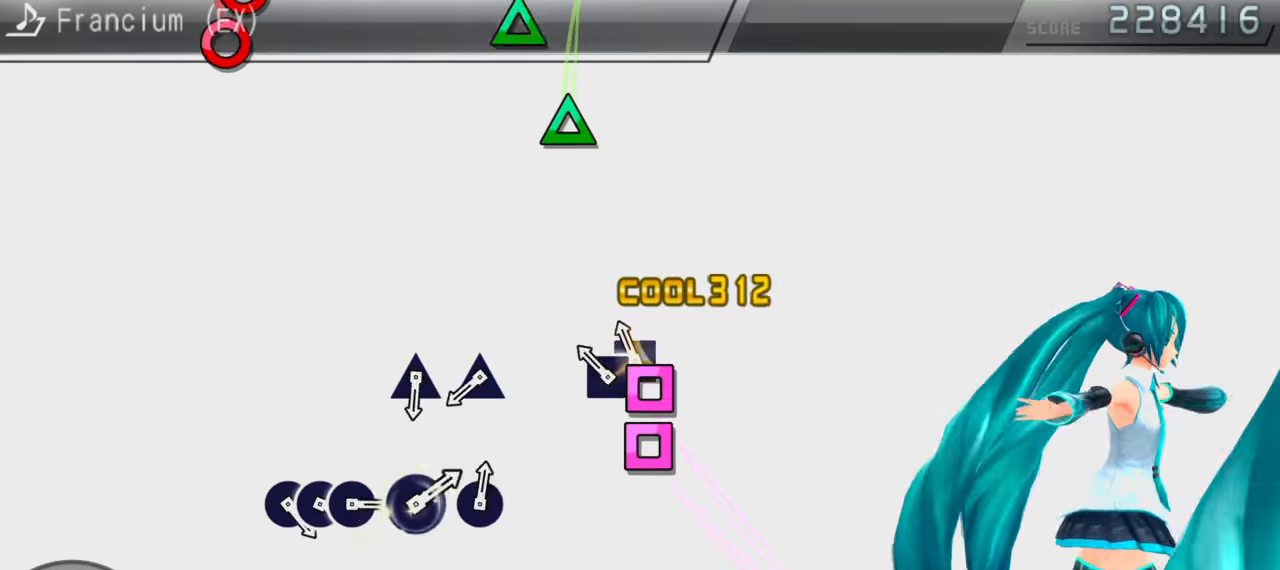
{"buttons": [], "events": [[67, "DPAD_LEFT", "up"], [67, "SQUARE", "down"], [150, "SQUARE", "up"], [383, "TRIANGLE", "down"], [467, "TRIANGLE", "up"]]}
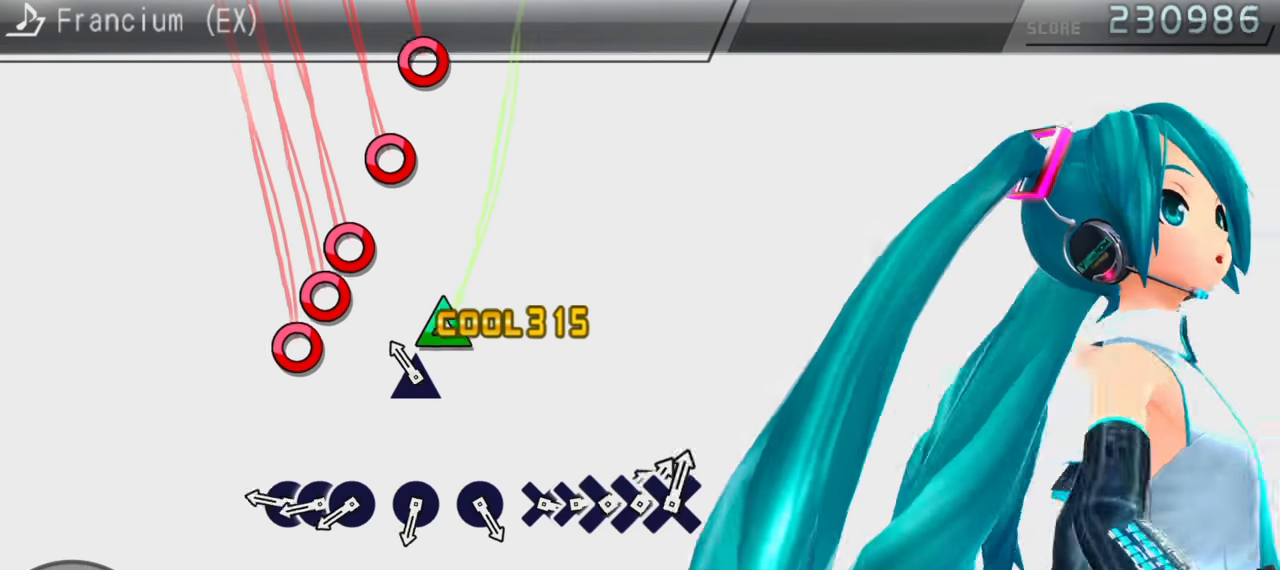
{"buttons": [], "events": [[50, "TRIANGLE", "down"], [133, "TRIANGLE", "up"], [217, "CIRCLE", "down"], [317, "CIRCLE", "up"], [317, "DPAD_RIGHT", "down"], [400, "CIRCLE", "down"], [400, "DPAD_RIGHT", "up"], [483, "CIRCLE", "up"]]}
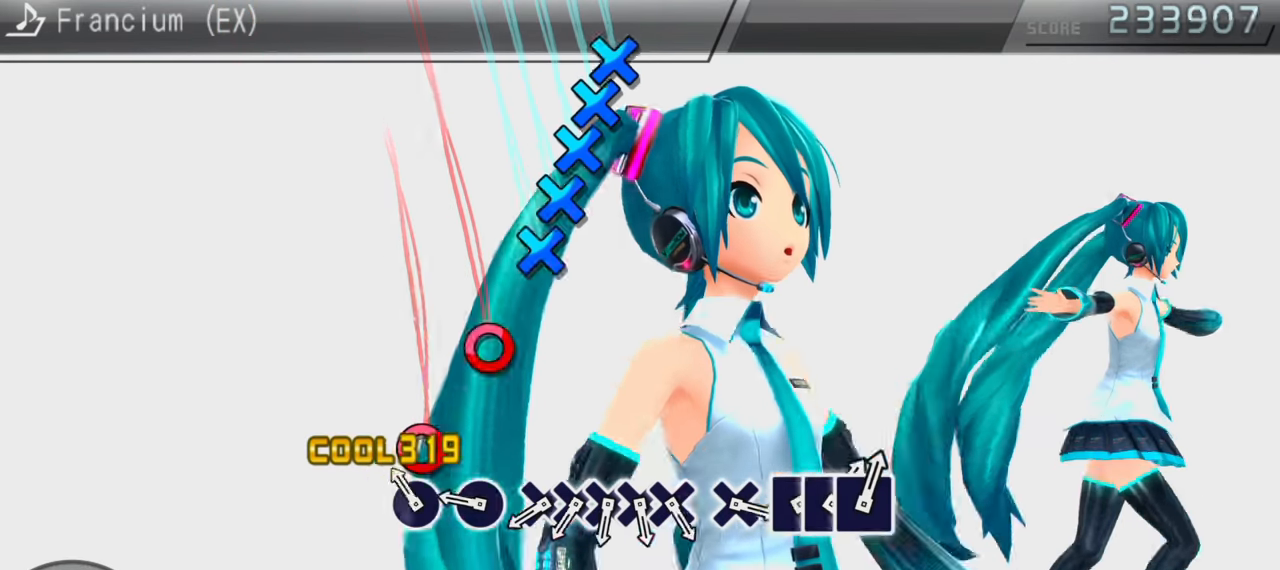
{"buttons": ["DPAD_DOWN"], "events": [[50, "CIRCLE", "down"], [133, "CIRCLE", "up"], [217, "CIRCLE", "down"], [317, "CIRCLE", "up"], [383, "CROSS", "down"], [467, "CROSS", "up"], [467, "DPAD_DOWN", "down"]]}
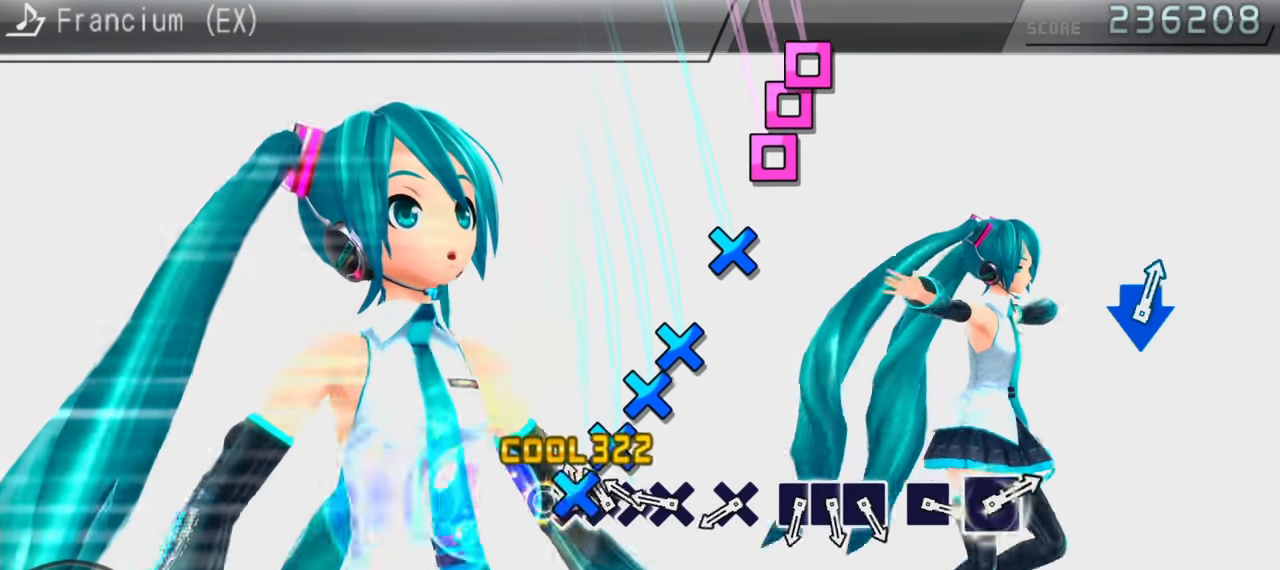
{"buttons": [], "events": [[33, "CROSS", "down"], [50, "DPAD_DOWN", "up"], [133, "CROSS", "up"], [133, "DPAD_DOWN", "down"], [233, "CROSS", "down"], [233, "DPAD_DOWN", "up"], [283, "CROSS", "up"], [400, "CROSS", "down"], [467, "CROSS", "up"]]}
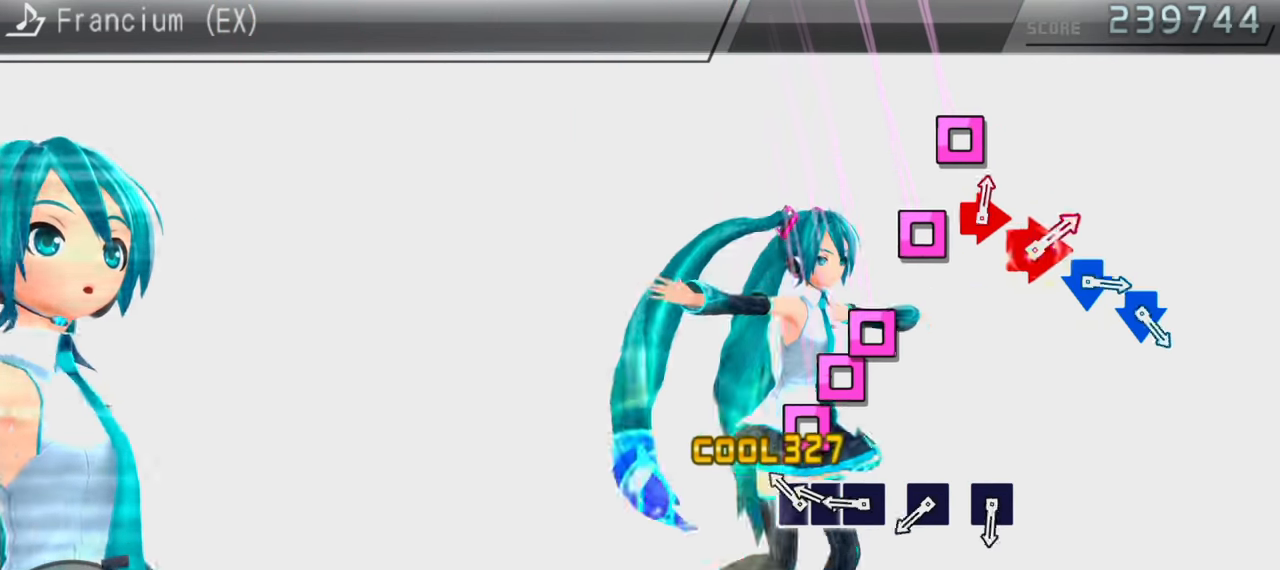
{"buttons": [], "events": [[50, "SQUARE", "down"], [133, "DPAD_LEFT", "down"], [133, "SQUARE", "up"], [217, "SQUARE", "down"], [233, "DPAD_LEFT", "up"], [300, "SQUARE", "up"], [383, "SQUARE", "down"], [467, "SQUARE", "up"]]}
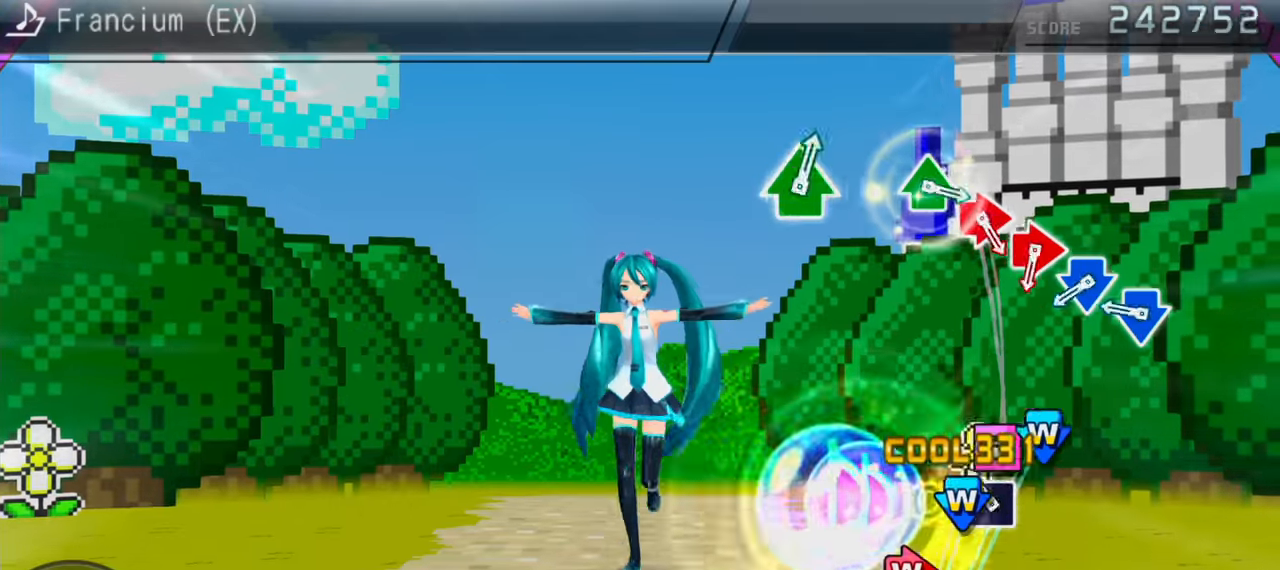
{"buttons": ["DPAD_DOWN"], "events": [[50, "SQUARE", "down"], [133, "SQUARE", "up"], [233, "CROSS", "down"], [233, "DPAD_DOWN", "down"], [317, "CROSS", "up"], [333, "DPAD_DOWN", "up"], [400, "CROSS", "down"], [400, "DPAD_DOWN", "down"], [467, "CROSS", "up"]]}
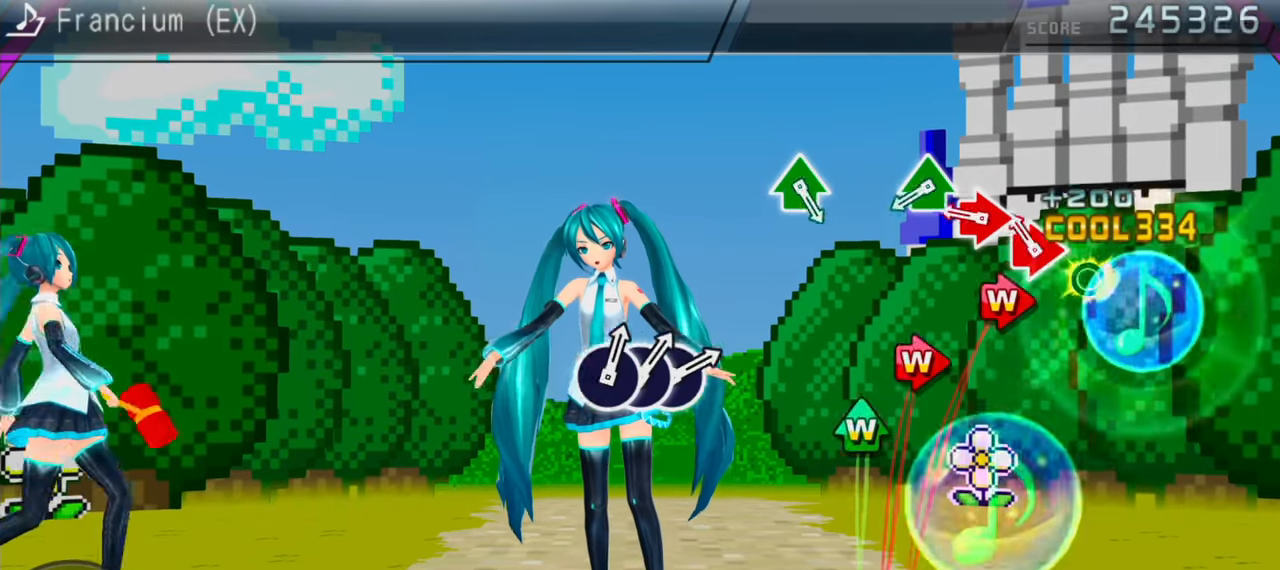
{"buttons": [], "events": [[17, "DPAD_DOWN", "up"], [67, "CIRCLE", "down"], [67, "DPAD_RIGHT", "down"], [150, "CIRCLE", "up"], [167, "DPAD_RIGHT", "up"], [217, "CIRCLE", "down"], [217, "DPAD_RIGHT", "down"], [283, "CIRCLE", "up"], [283, "DPAD_RIGHT", "up"], [383, "DPAD_UP", "down"], [383, "TRIANGLE", "down"], [500, "DPAD_UP", "up"], [500, "TRIANGLE", "up"]]}
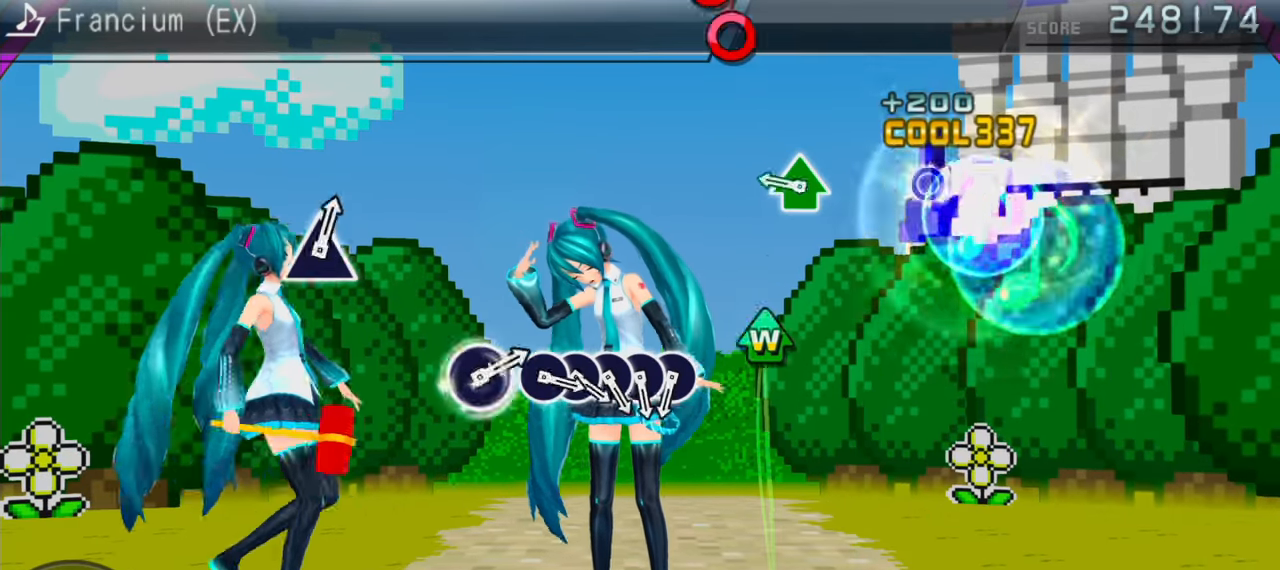
{"buttons": [], "events": [[183, "DPAD_UP", "down"], [217, "TRIANGLE", "down"], [333, "DPAD_UP", "up"], [333, "TRIANGLE", "up"]]}
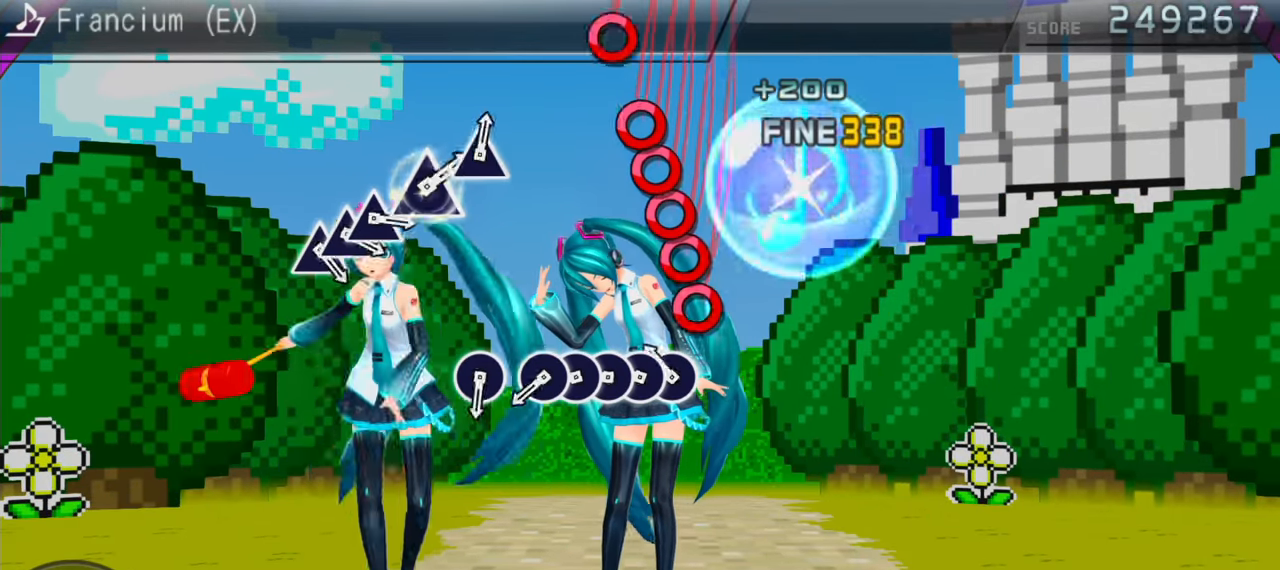
{"buttons": [], "events": [[50, "CIRCLE", "down"], [133, "DPAD_RIGHT", "down"], [150, "CIRCLE", "up"], [217, "CIRCLE", "down"], [217, "DPAD_RIGHT", "up"], [300, "CIRCLE", "up"], [300, "DPAD_RIGHT", "down"], [383, "CIRCLE", "down"], [383, "DPAD_RIGHT", "up"], [467, "CIRCLE", "up"]]}
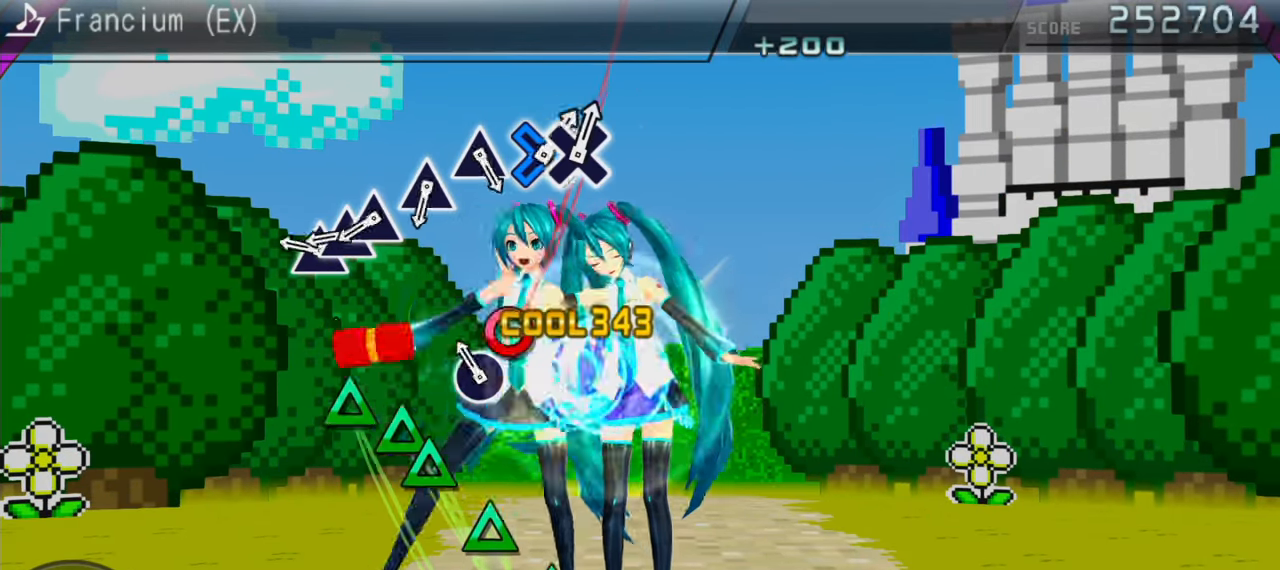
{"buttons": [], "events": [[33, "CIRCLE", "down"], [133, "CIRCLE", "up"], [217, "TRIANGLE", "down"], [317, "DPAD_UP", "down"], [317, "TRIANGLE", "up"], [400, "DPAD_UP", "up"], [400, "TRIANGLE", "down"], [516, "TRIANGLE", "up"]]}
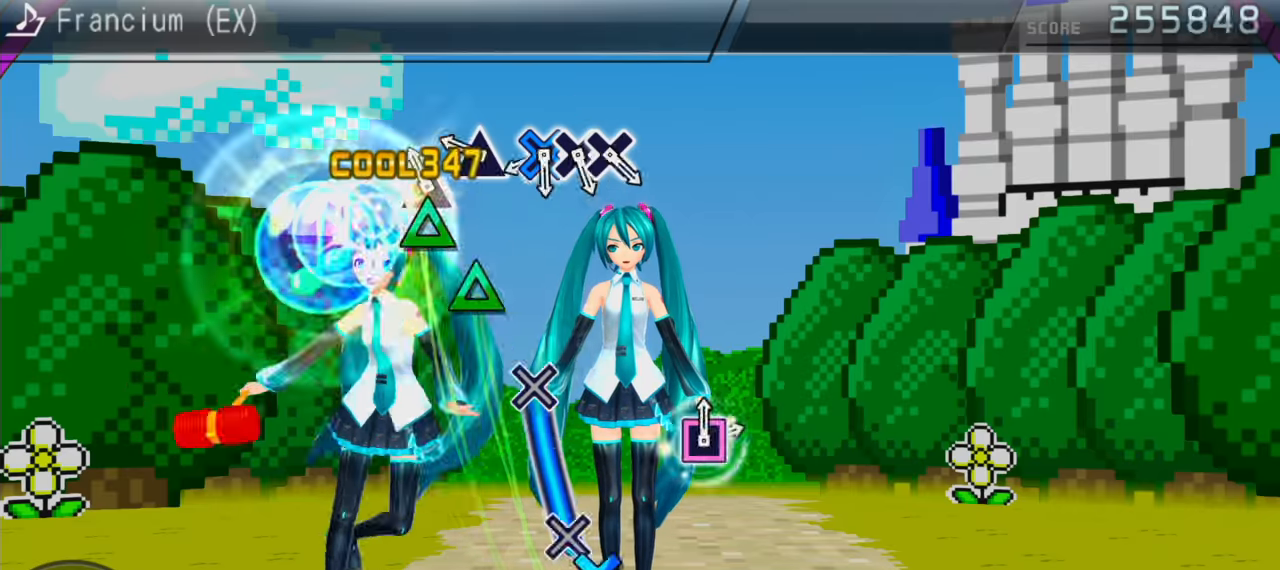
{"buttons": ["CROSS"], "events": [[67, "TRIANGLE", "down"], [117, "TRIANGLE", "up"], [200, "TRIANGLE", "down"], [300, "TRIANGLE", "up"], [367, "CROSS", "down"]]}